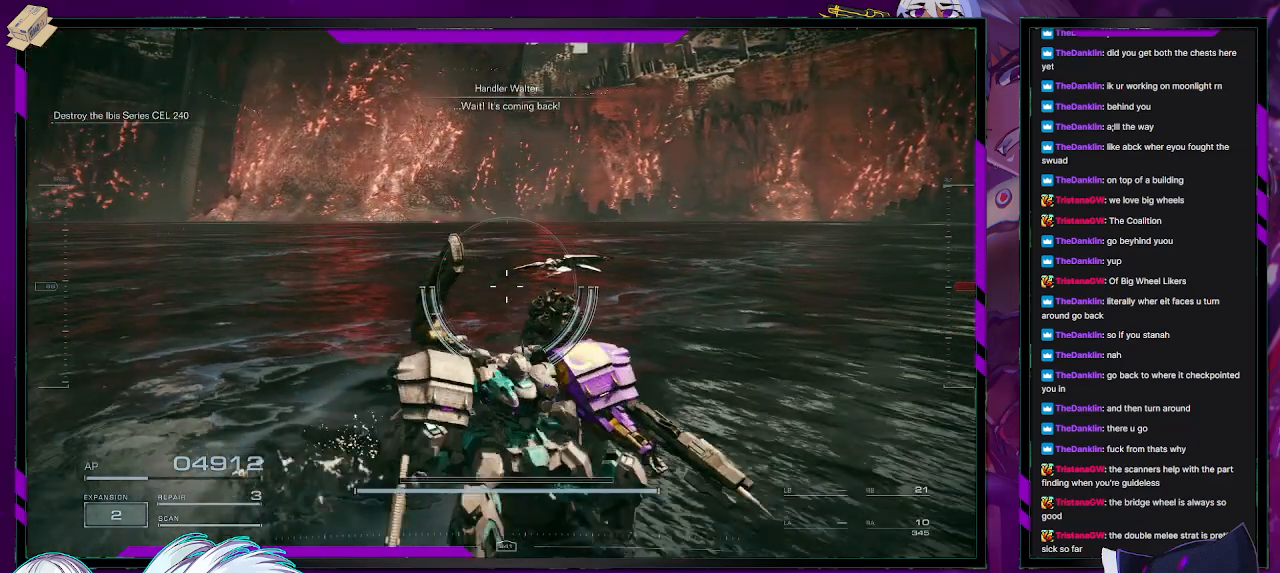
Gameplay with a controller (Xbox layout); each line is a JSON object with the inputs held at the frame after it (dt_ms = milliseconds from this image to that frame). "events" lists button and stick changes between this image and that frame as [ms after this image, input, new state], when the widget could be followed in between.
{"dt_ms": 500, "buttons": [], "left_stick": "down-left", "right_stick": "left", "events": [[33, "left_stick", "down-left"], [267, "right_stick", "left"]]}
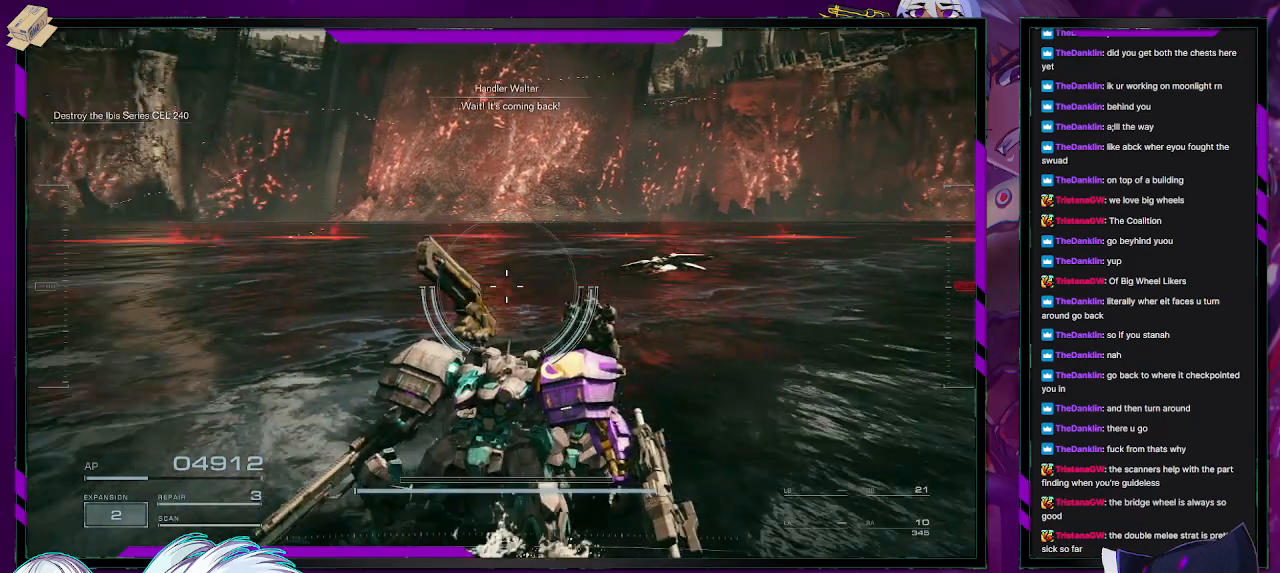
{"dt_ms": 500, "buttons": [], "left_stick": "down-left", "right_stick": "center", "events": [[67, "right_stick", "center"]]}
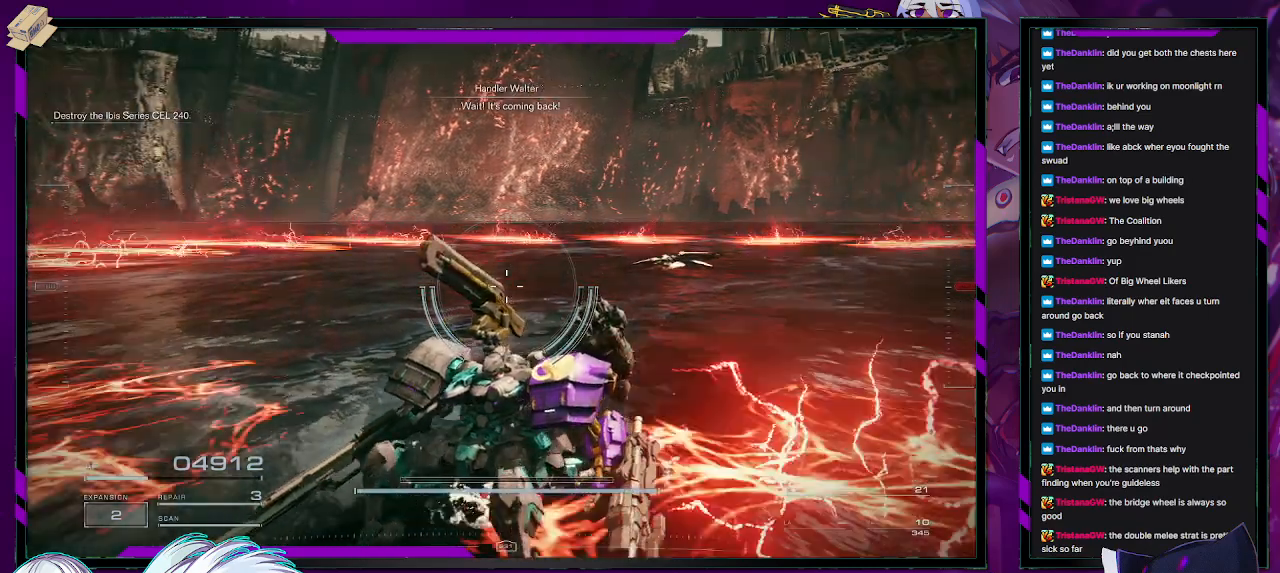
{"dt_ms": 500, "buttons": [], "left_stick": "center", "right_stick": "center", "events": [[33, "left_stick", "center"], [300, "DPAD_UP", "down"], [367, "DPAD_UP", "up"]]}
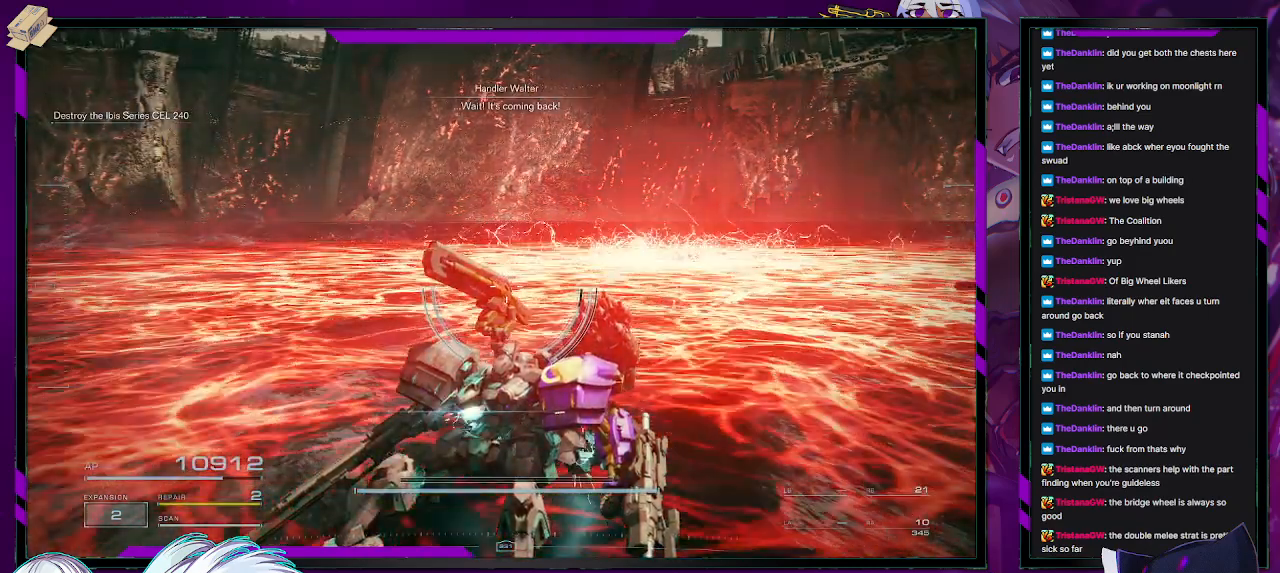
{"dt_ms": 500, "buttons": ["R1"], "left_stick": "left", "right_stick": "center", "events": [[183, "left_stick", "down-left"], [333, "R1", "down"], [417, "left_stick", "left"]]}
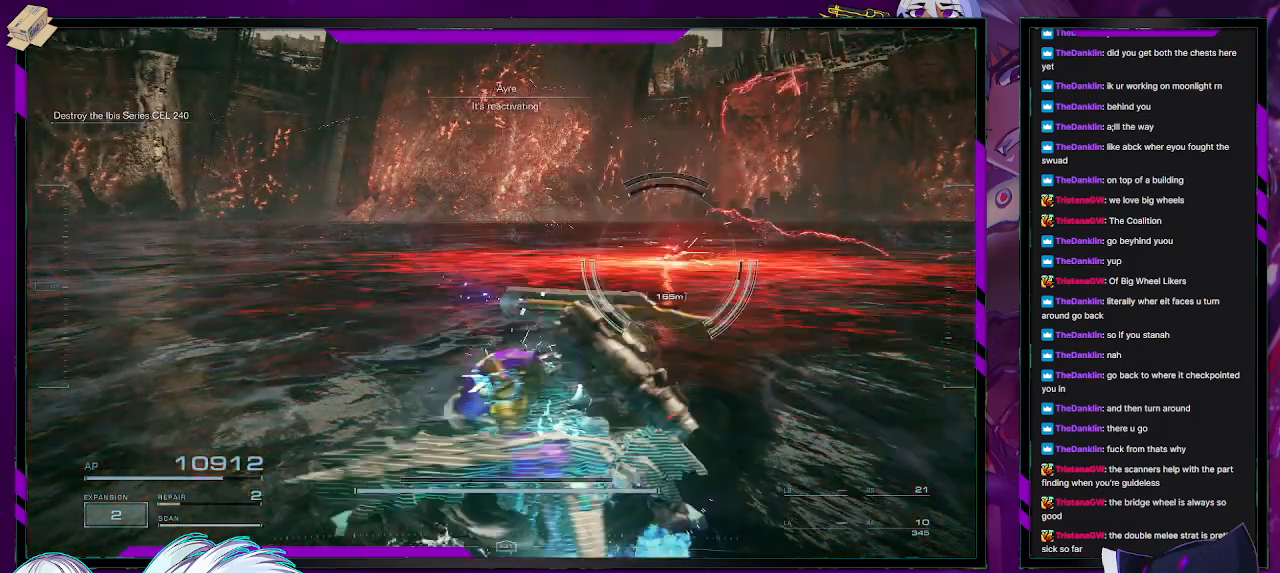
{"dt_ms": 1000, "buttons": ["R2"], "left_stick": "up-left", "right_stick": "center"}
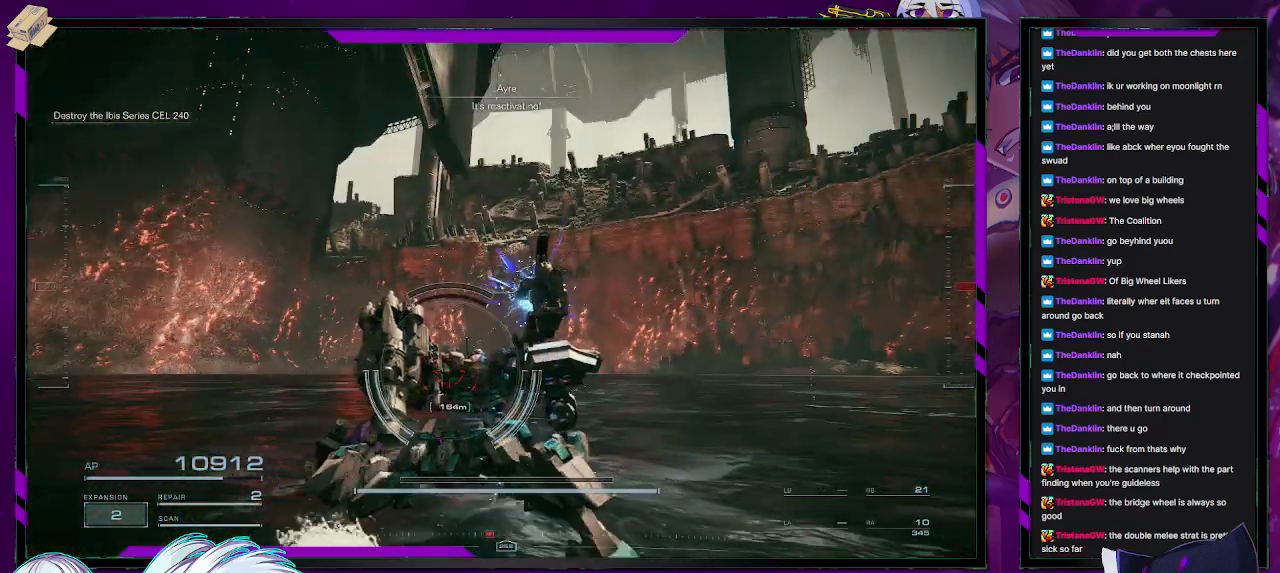
{"dt_ms": 500, "buttons": ["R2"], "left_stick": "up-left", "right_stick": "center", "events": []}
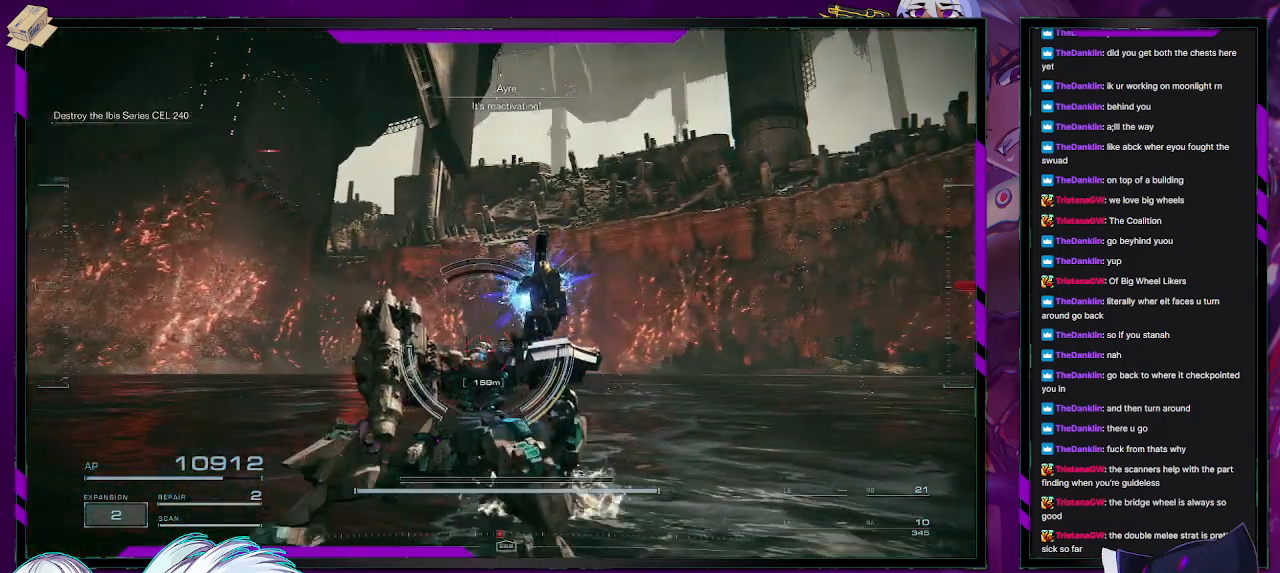
{"dt_ms": 500, "buttons": ["R2"], "left_stick": "up-left", "right_stick": "center", "events": []}
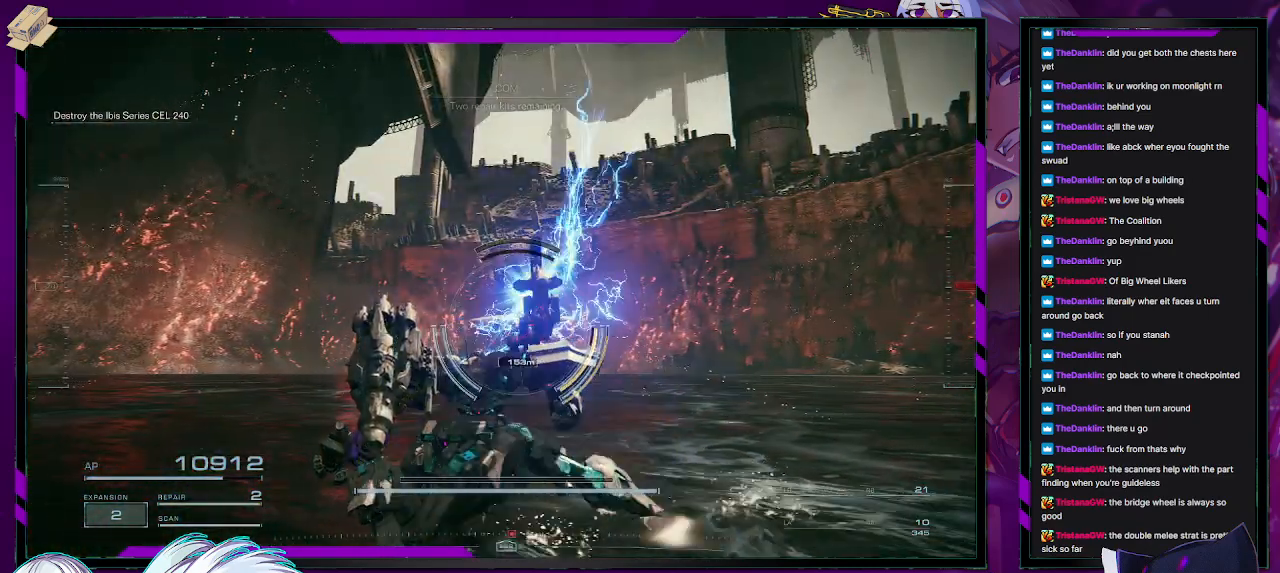
{"dt_ms": 500, "buttons": ["R2"], "left_stick": "up-left", "right_stick": "center", "events": []}
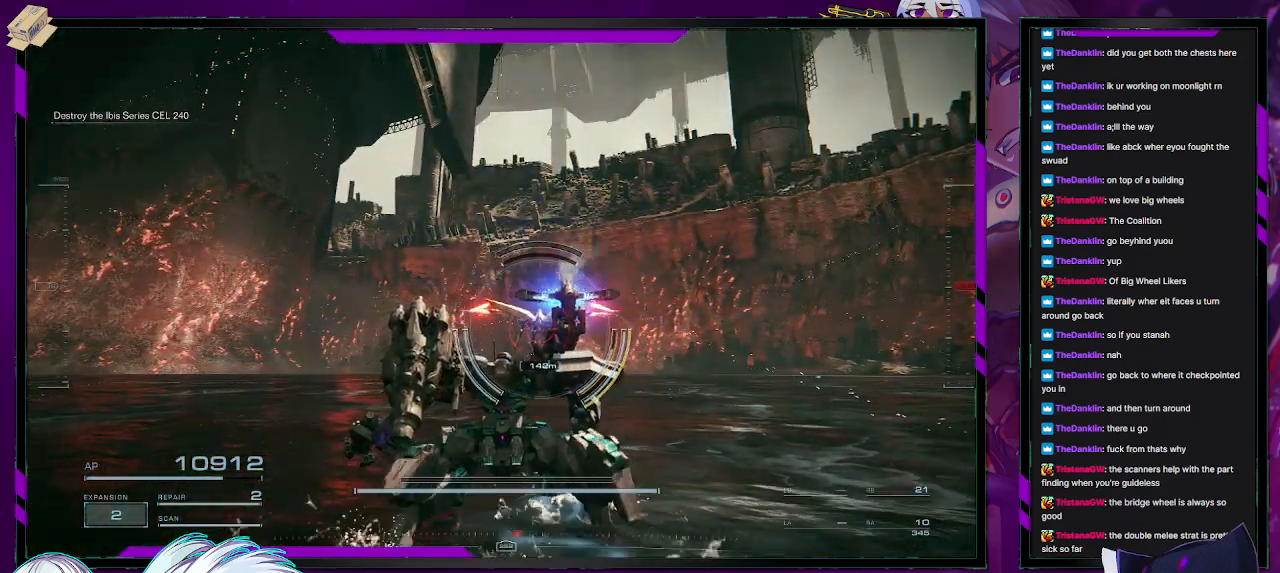
{"dt_ms": 500, "buttons": ["R2"], "left_stick": "up-left", "right_stick": "center", "events": []}
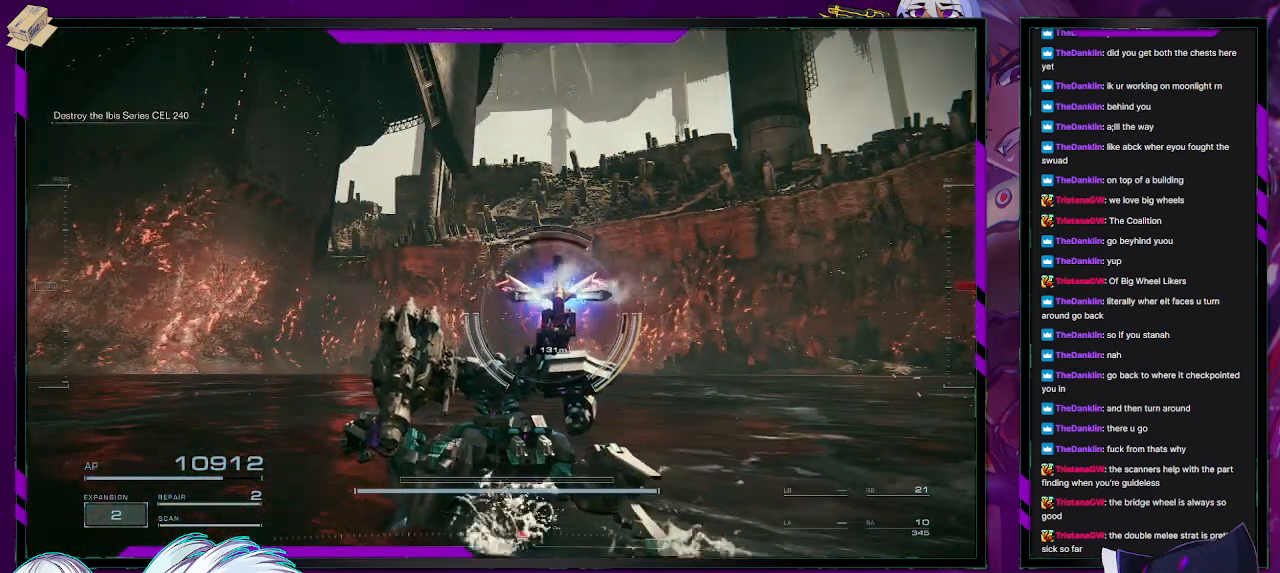
{"dt_ms": 500, "buttons": ["R2"], "left_stick": "left", "right_stick": "center", "events": [[233, "left_stick", "left"]]}
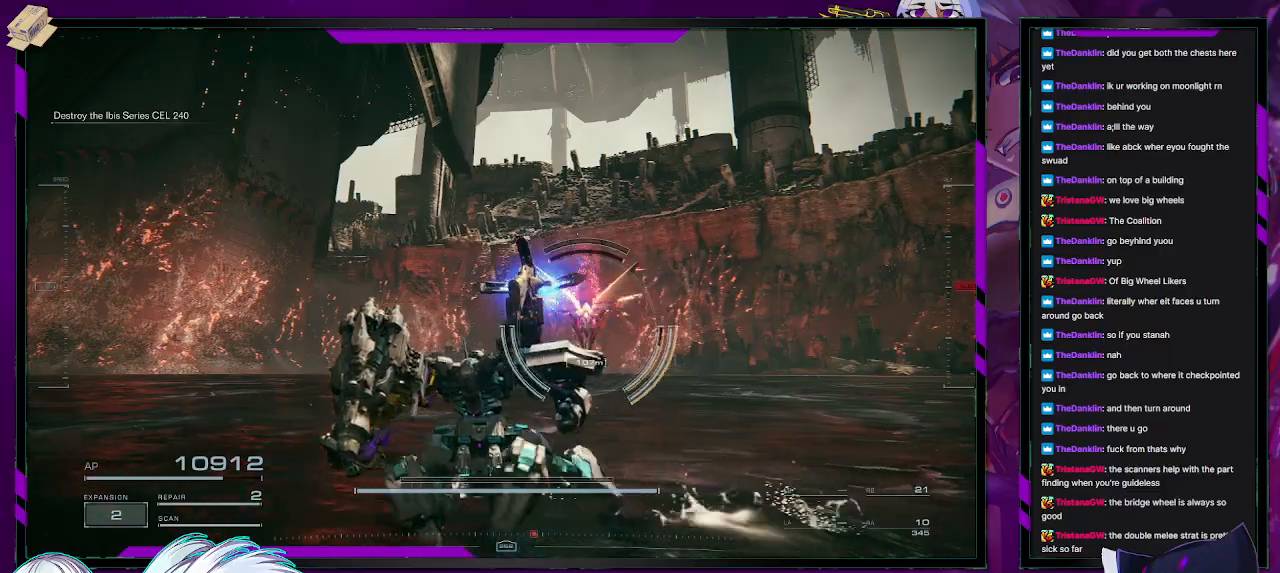
{"dt_ms": 500, "buttons": ["R2"], "left_stick": "left", "right_stick": "center", "events": [[50, "right_stick", "down-right"], [400, "right_stick", "center"]]}
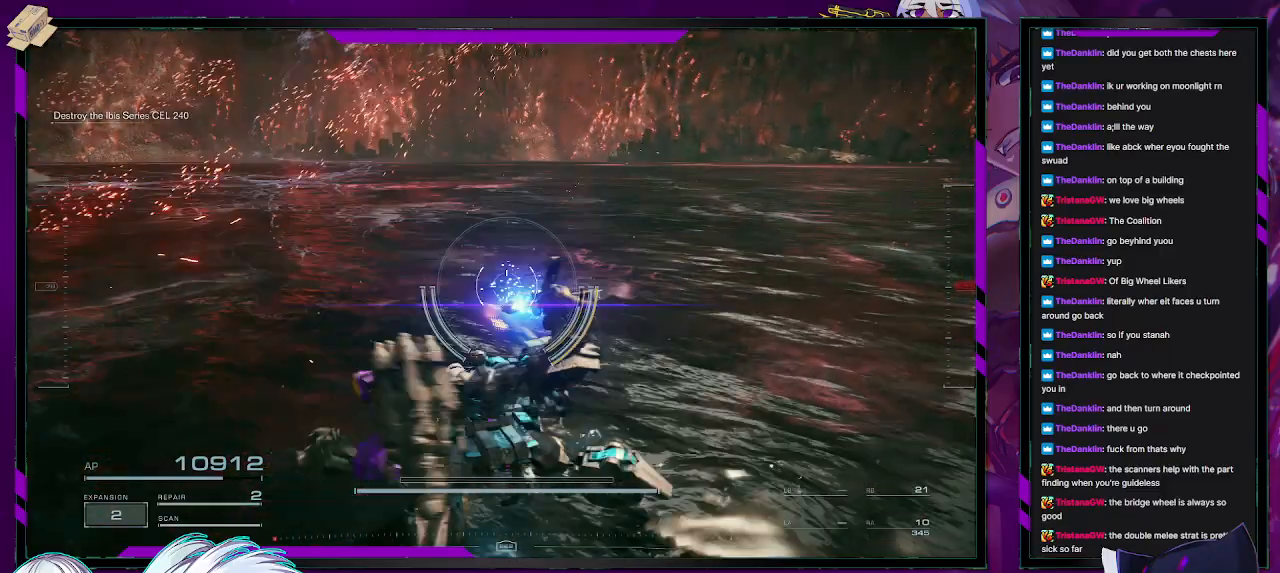
{"dt_ms": 500, "buttons": ["R2"], "left_stick": "left", "right_stick": "left", "events": [[83, "right_stick", "up-left"], [133, "right_stick", "left"]]}
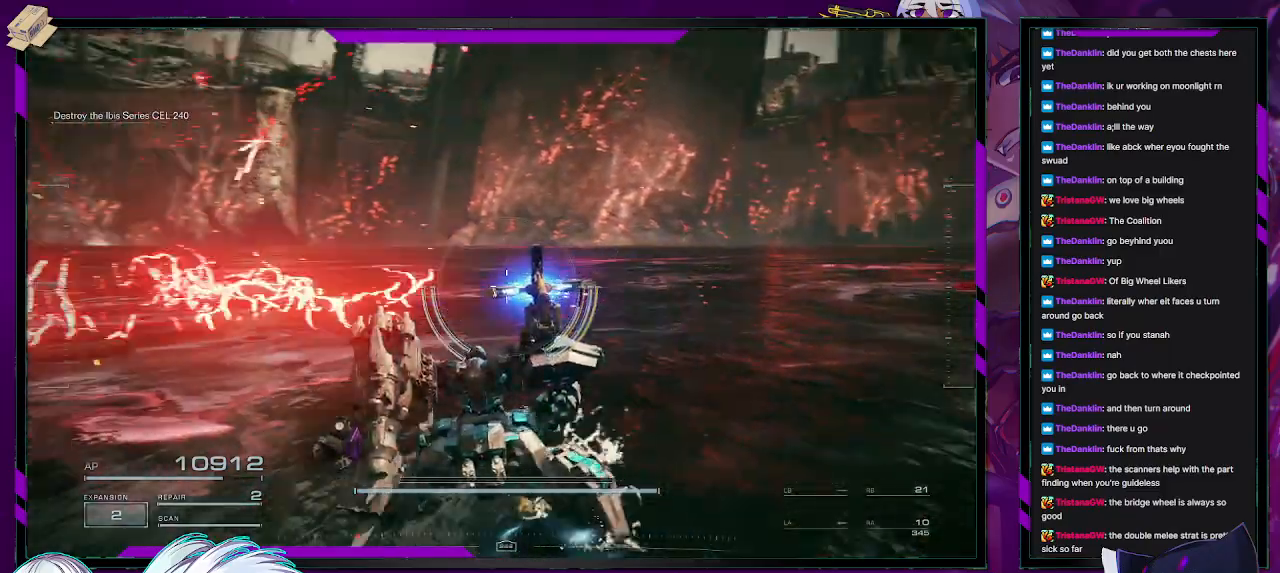
{"dt_ms": 500, "buttons": ["R2"], "left_stick": "left", "right_stick": "left", "events": []}
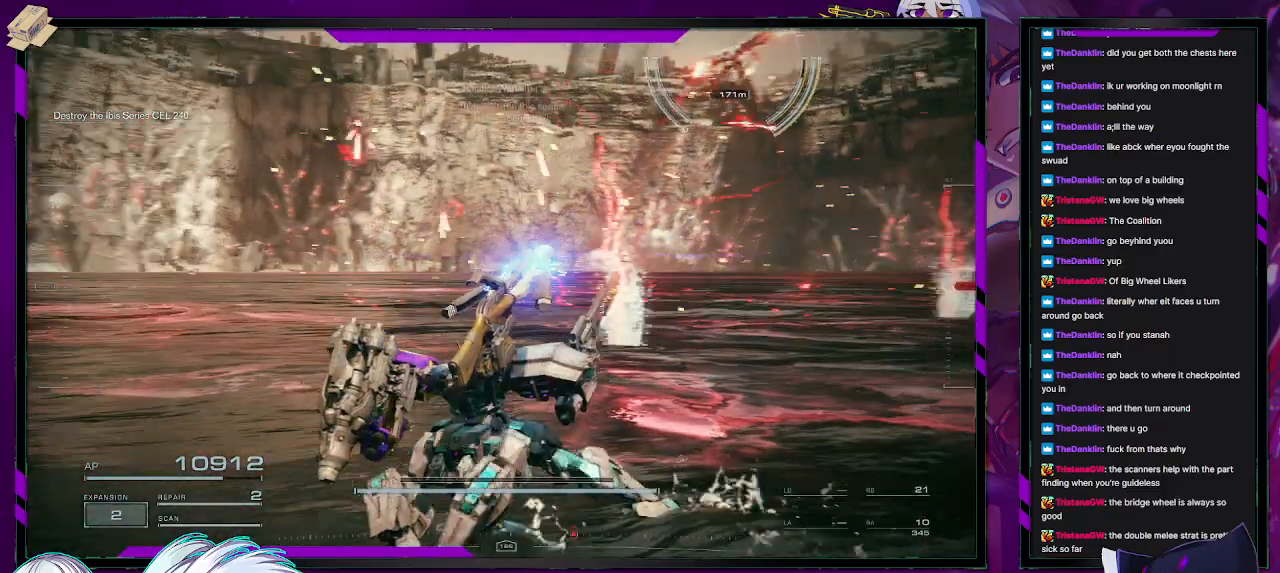
{"dt_ms": 500, "buttons": ["R2"], "left_stick": "left", "right_stick": "center", "events": [[67, "right_stick", "center"], [200, "B", "down"], [267, "B", "up"]]}
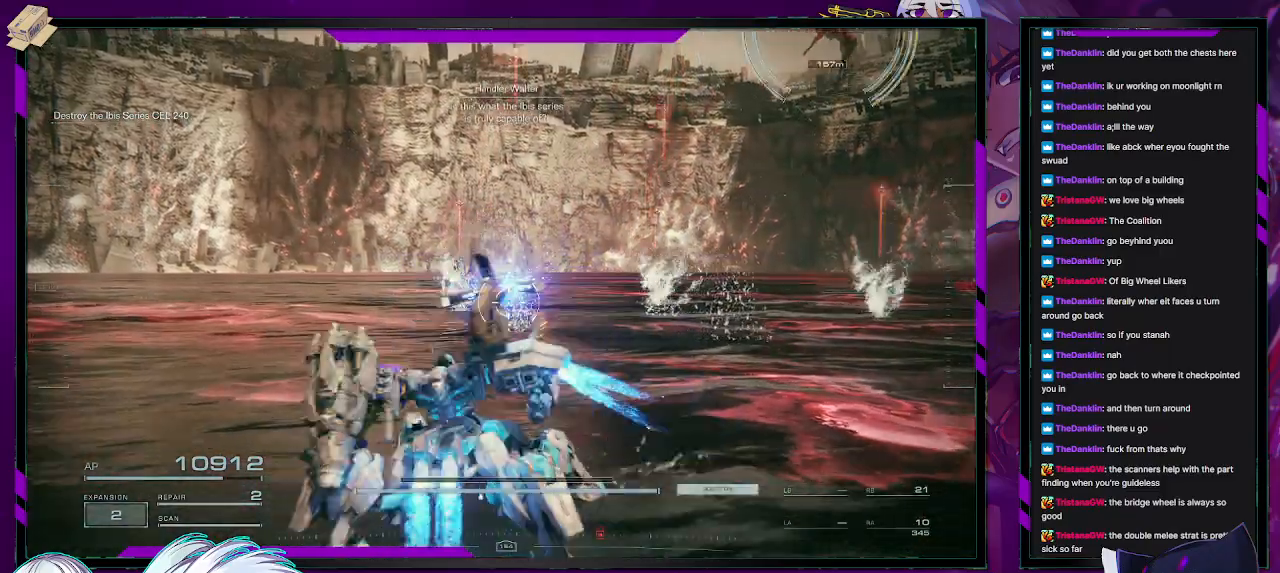
{"dt_ms": 500, "buttons": ["R2"], "left_stick": "left", "right_stick": "center", "events": [[250, "right_stick", "right"], [400, "L1", "down"], [450, "right_stick", "center"], [467, "L1", "up"]]}
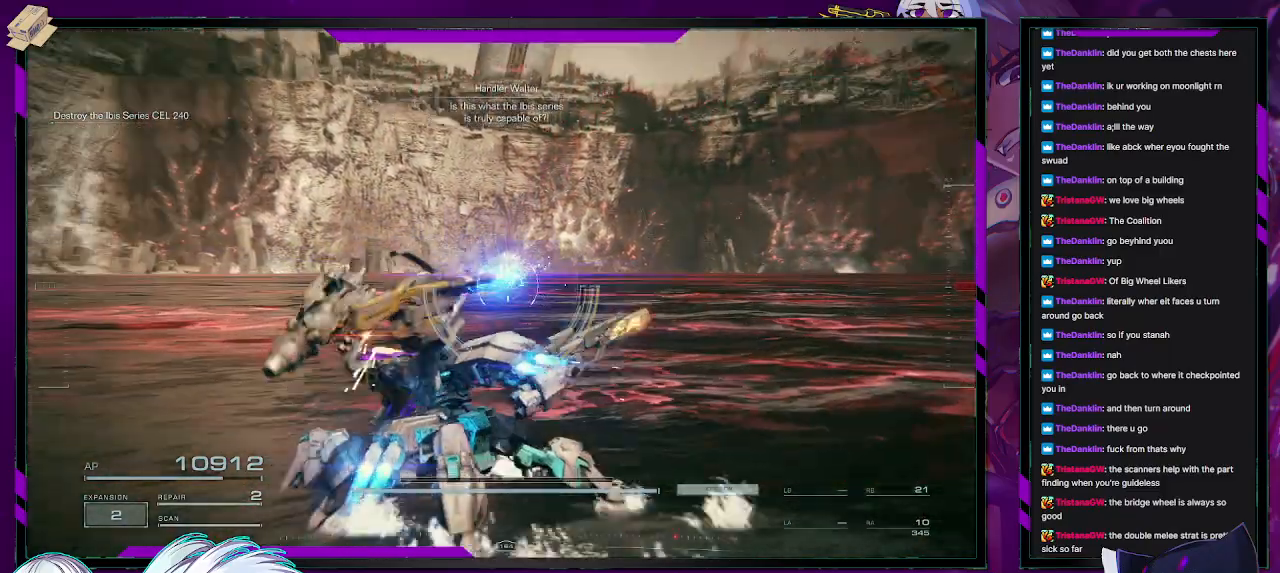
{"dt_ms": 1000, "buttons": ["R2"], "left_stick": "down-left", "right_stick": "center"}
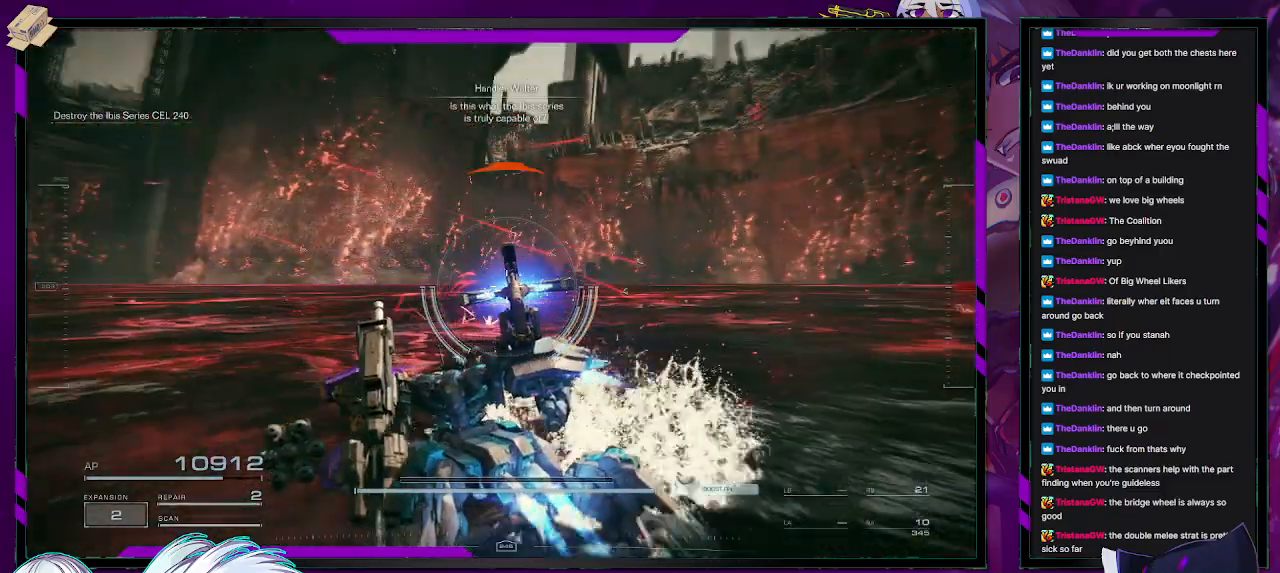
{"dt_ms": 500, "buttons": ["R2"], "left_stick": "down-left", "right_stick": "right", "events": [[333, "right_stick", "right"]]}
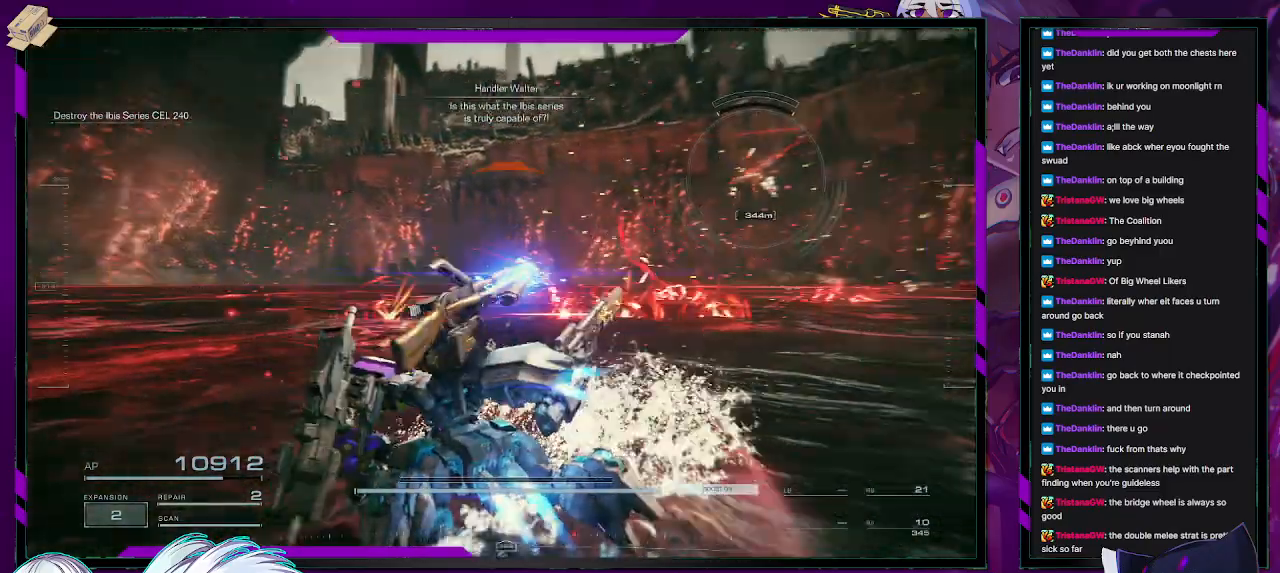
{"dt_ms": 500, "buttons": ["R2"], "left_stick": "down-left", "right_stick": "center", "events": [[233, "right_stick", "center"]]}
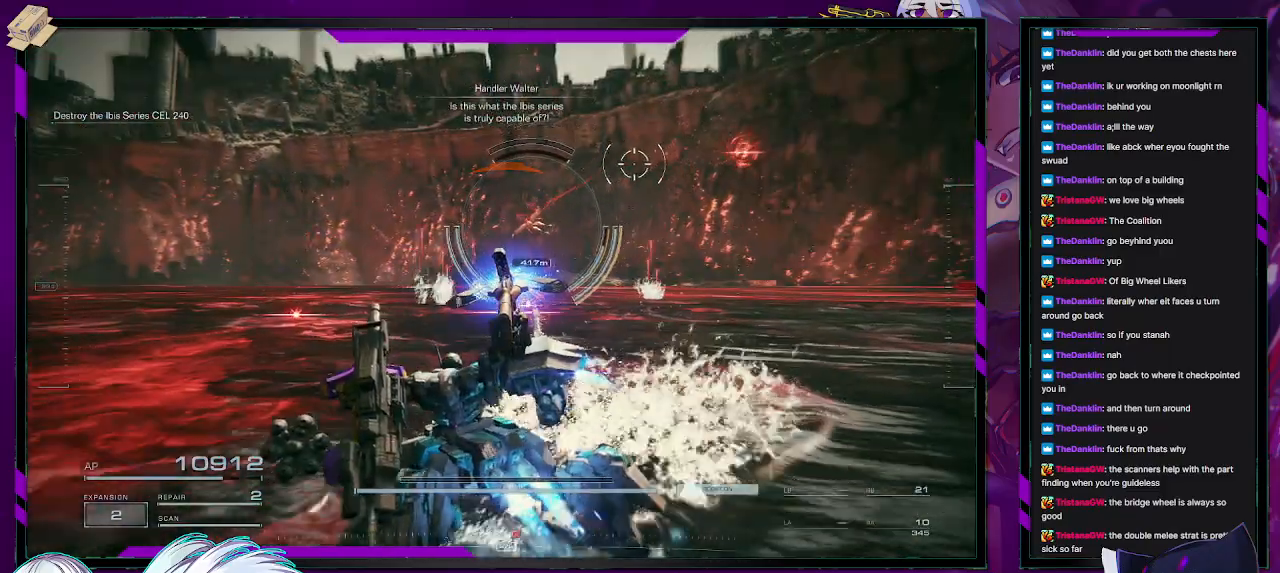
{"dt_ms": 500, "buttons": ["R2"], "left_stick": "left", "right_stick": "center", "events": [[350, "left_stick", "left"]]}
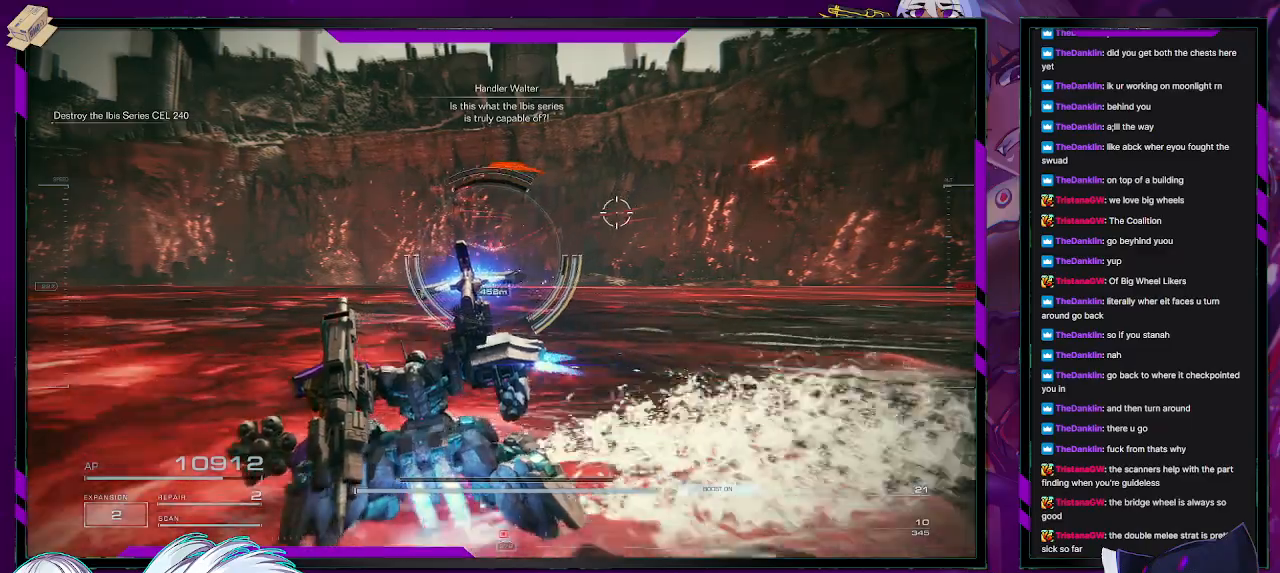
{"dt_ms": 500, "buttons": ["R2"], "left_stick": "left", "right_stick": "center", "events": []}
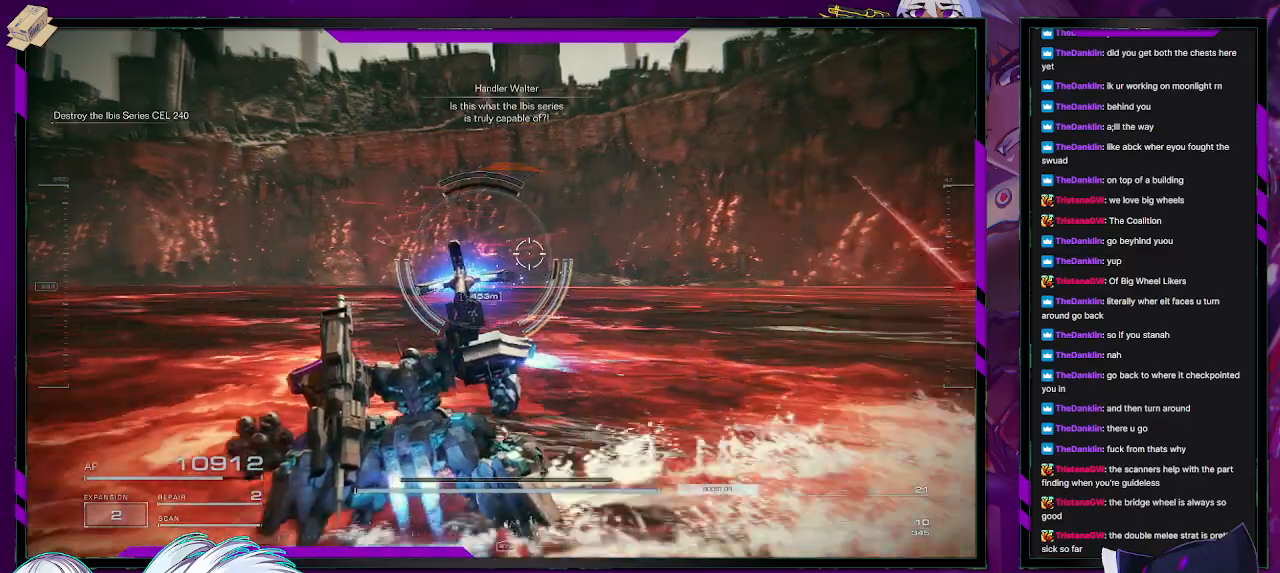
{"dt_ms": 500, "buttons": ["R2"], "left_stick": "left", "right_stick": "left", "events": [[433, "right_stick", "left"]]}
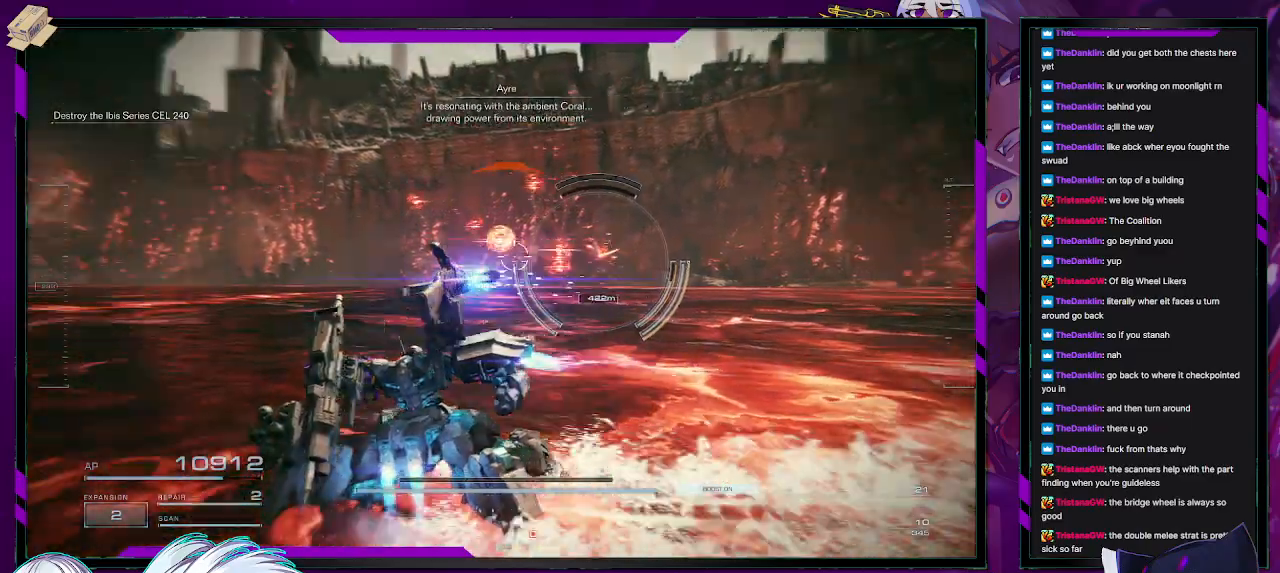
{"dt_ms": 500, "buttons": ["R2"], "left_stick": "left", "right_stick": "center", "events": [[83, "right_stick", "center"]]}
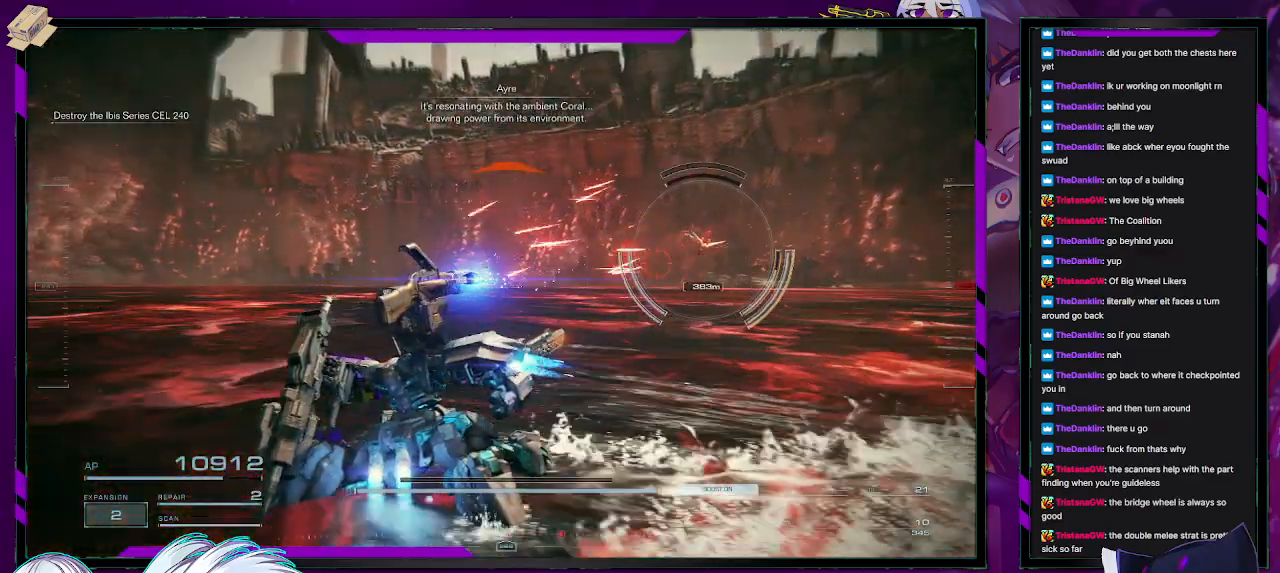
{"dt_ms": 500, "buttons": ["R2"], "left_stick": "left", "right_stick": "center", "events": [[283, "left_stick", "down-left"], [500, "left_stick", "left"]]}
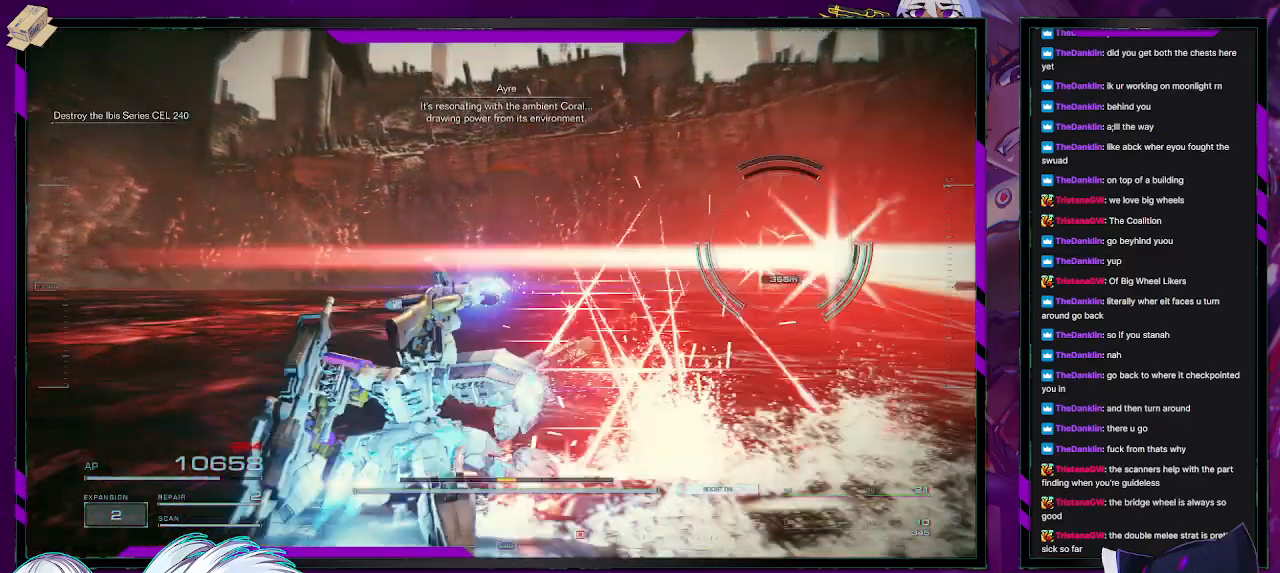
{"dt_ms": 1000, "buttons": ["R2"], "left_stick": "up-left", "right_stick": "right"}
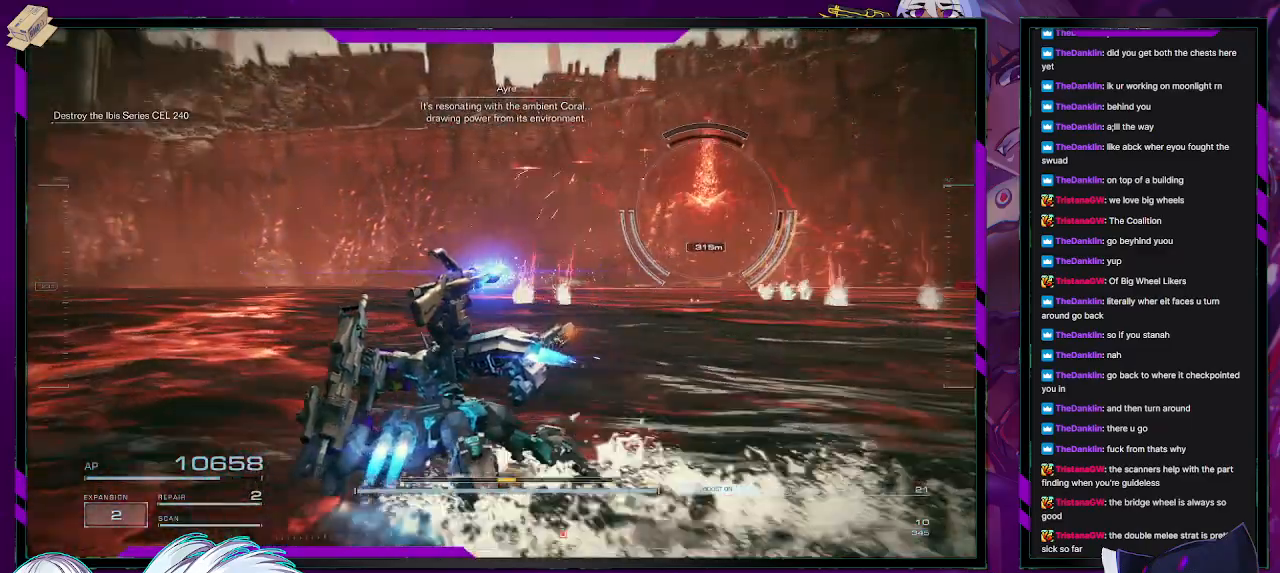
{"dt_ms": 500, "buttons": ["R2"], "left_stick": "up-left", "right_stick": "right", "events": []}
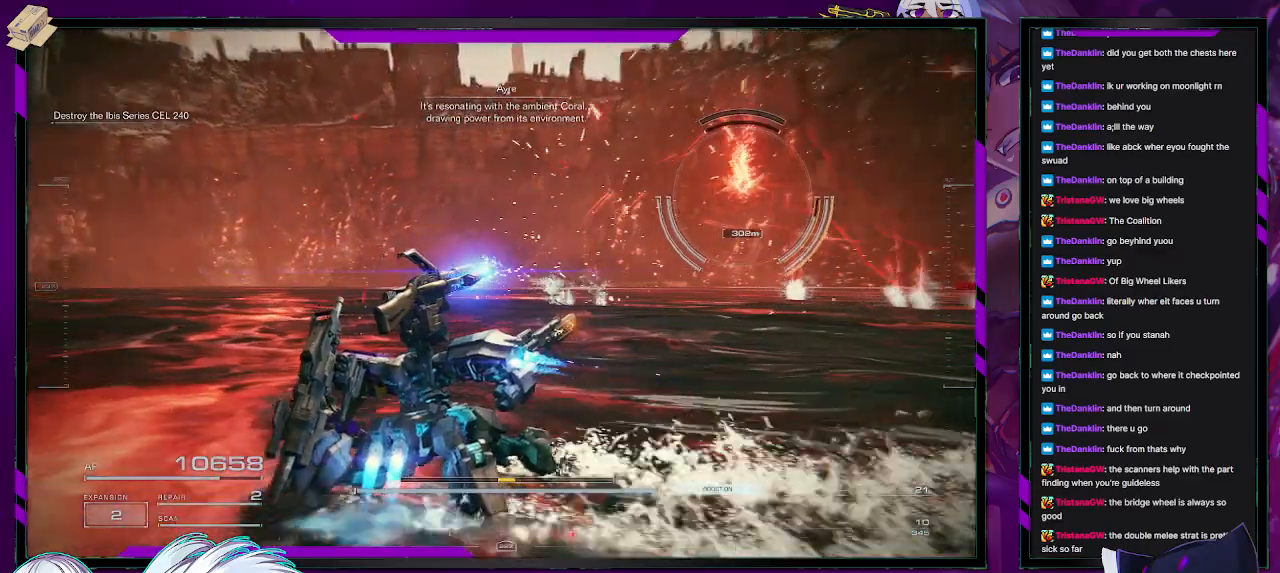
{"dt_ms": 500, "buttons": ["R2"], "left_stick": "up-left", "right_stick": "right", "events": []}
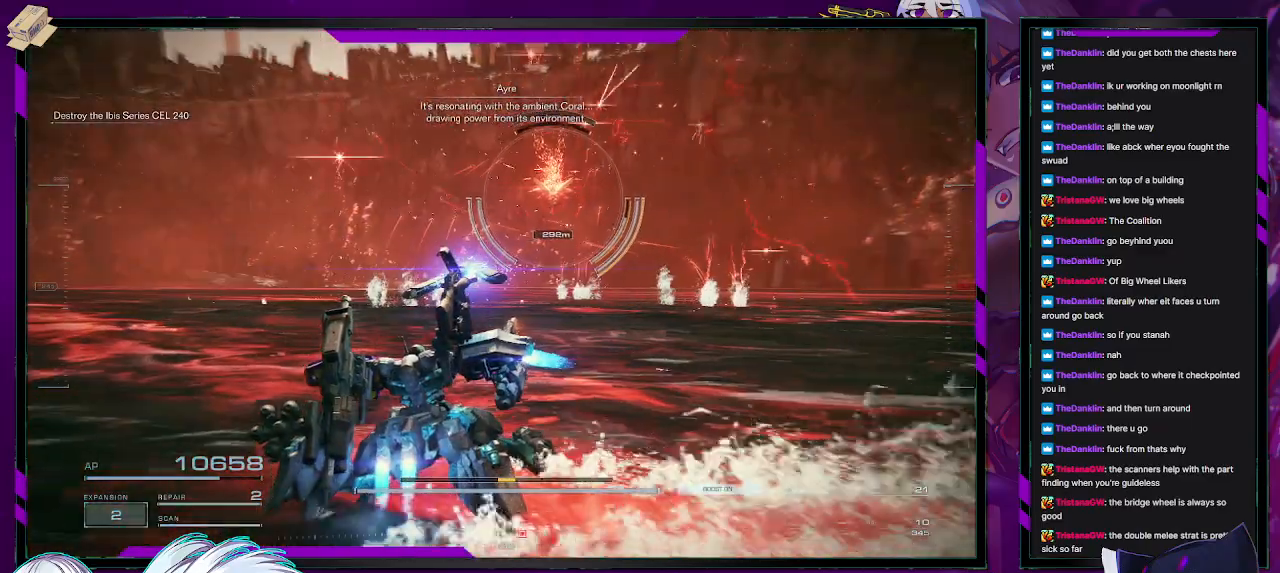
{"dt_ms": 500, "buttons": ["R2"], "left_stick": "up-left", "right_stick": "right", "events": []}
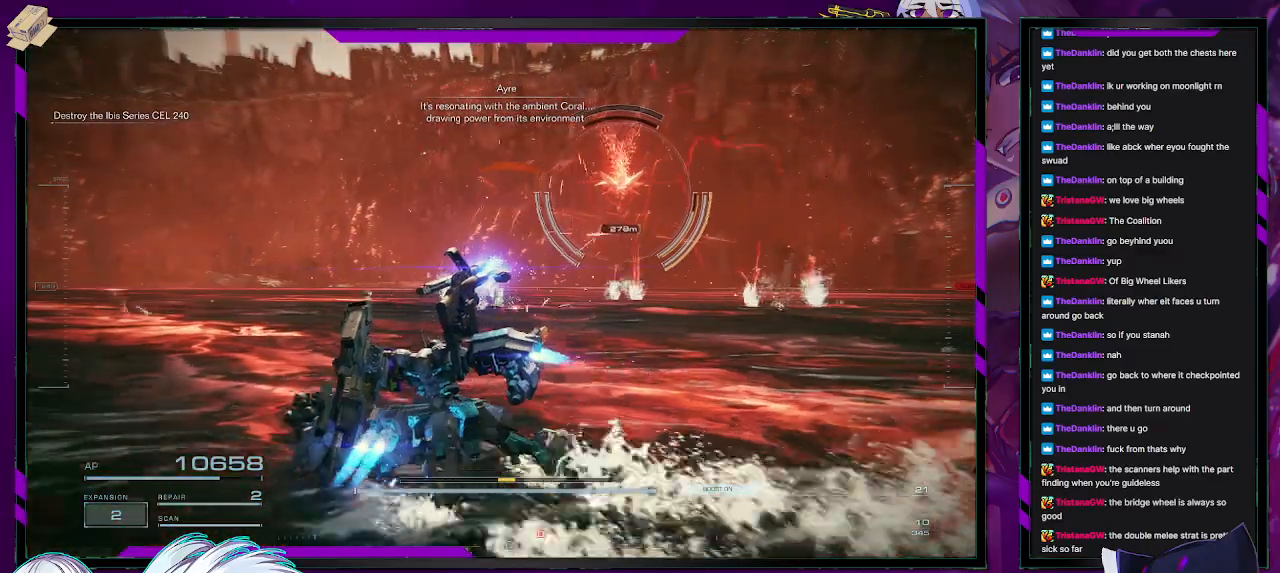
{"dt_ms": 500, "buttons": ["R2"], "left_stick": "up-left", "right_stick": "center", "events": [[250, "right_stick", "center"]]}
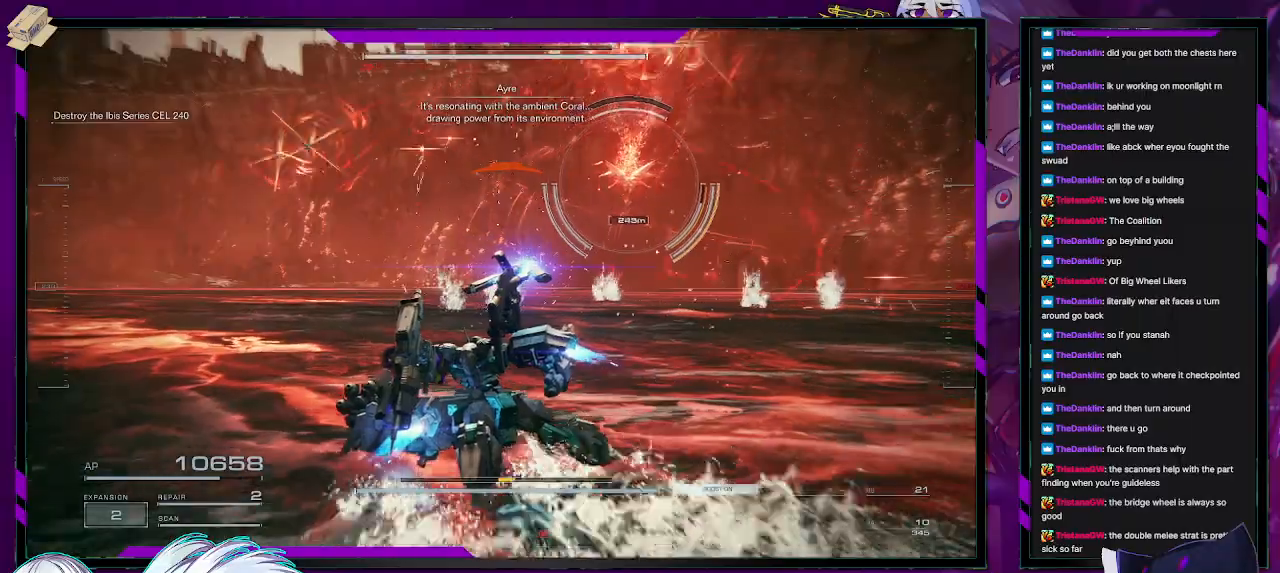
{"dt_ms": 500, "buttons": ["A", "R2"], "left_stick": "up-left", "right_stick": "center", "events": [[467, "A", "down"]]}
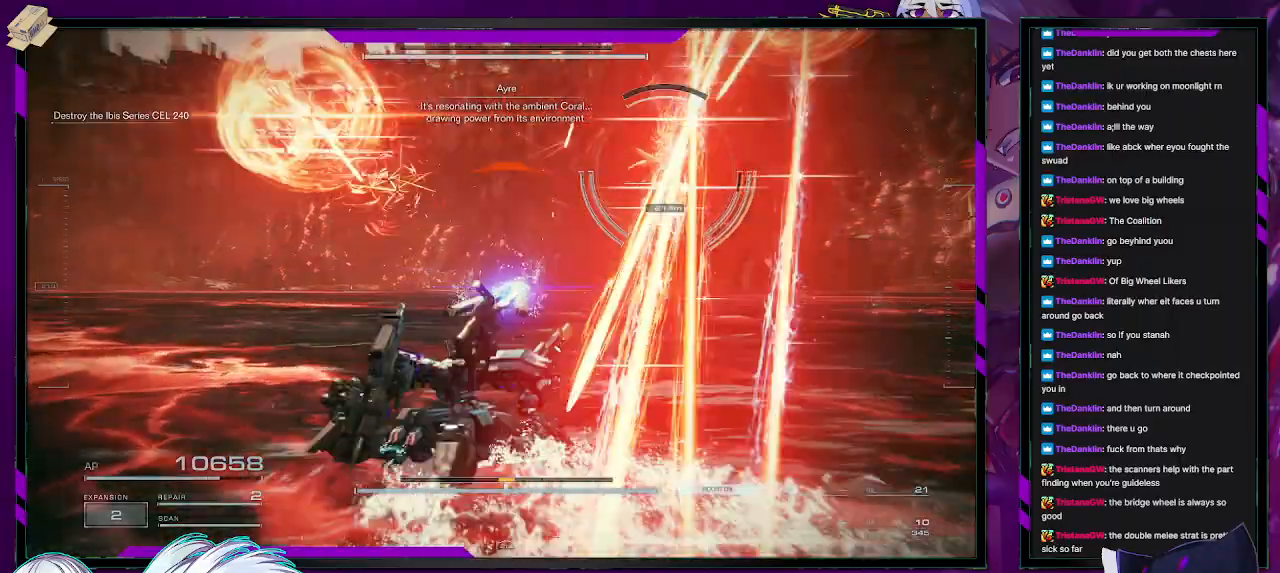
{"dt_ms": 500, "buttons": ["R2"], "left_stick": "up-left", "right_stick": "right", "events": [[67, "A", "up"], [267, "right_stick", "right"]]}
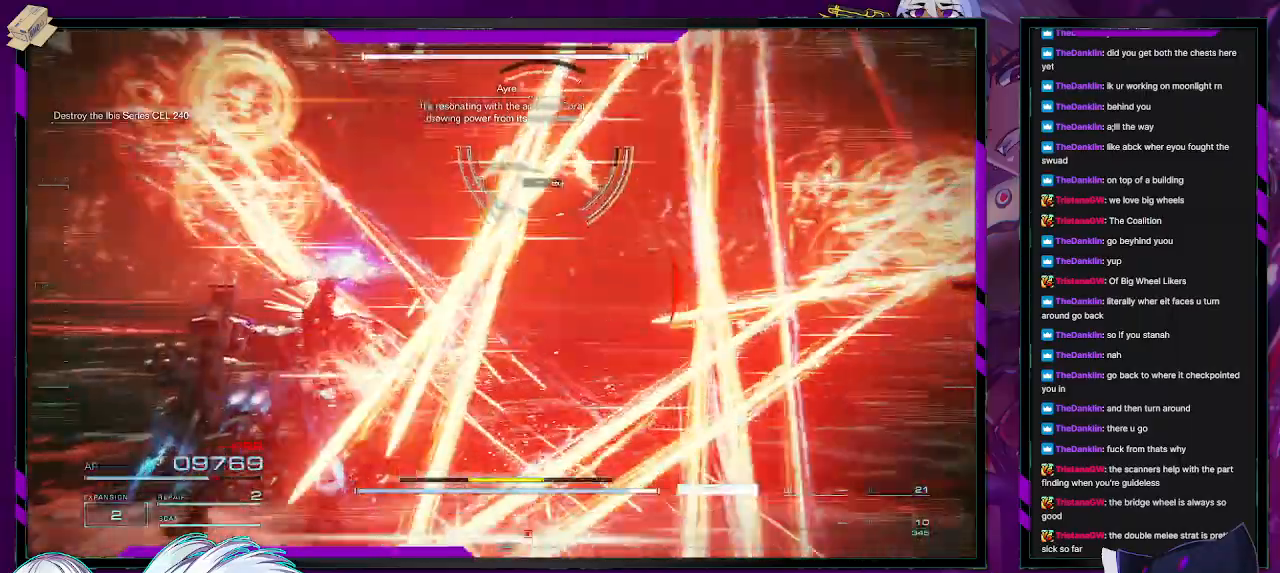
{"dt_ms": 500, "buttons": ["R2"], "left_stick": "left", "right_stick": "center", "events": [[50, "right_stick", "center"], [250, "right_stick", "up-right"], [317, "left_stick", "left"], [500, "right_stick", "center"]]}